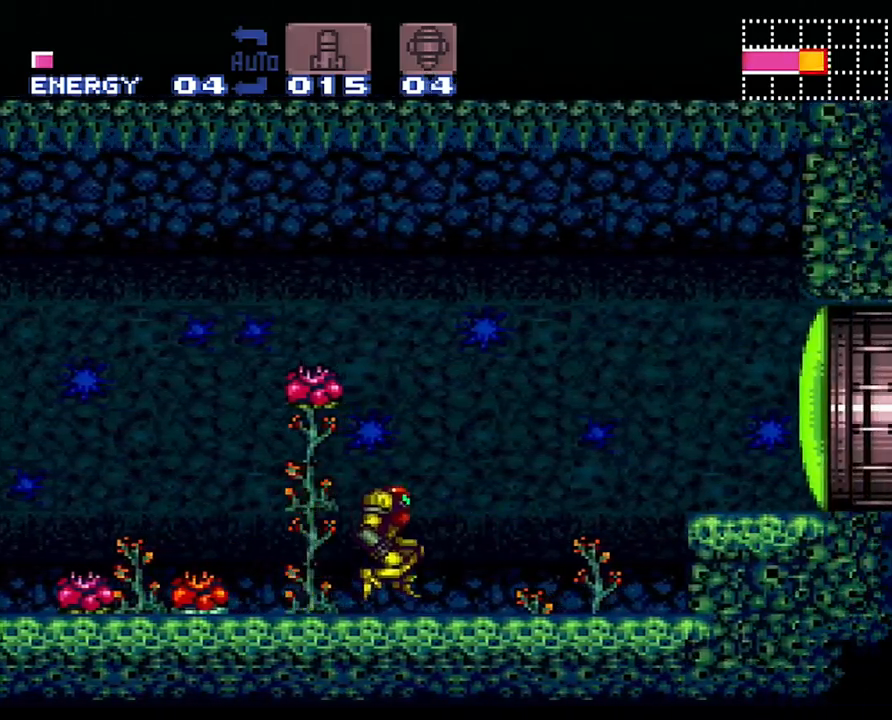
Gameplay with a controller (Nintendo layout); each line is a JSON object with the inputs held at the frame after it. "events" lists button and stick changes between this image and that frame as [ms after this image, input, new state], when the widget could be followed in between. Not read: L3 R3.
{"buttons": [], "events": [[167, "B", "up"], [167, "X", "down"], [283, "X", "up"], [350, "X", "down"], [417, "DPAD_RIGHT", "up"], [450, "X", "up"]]}
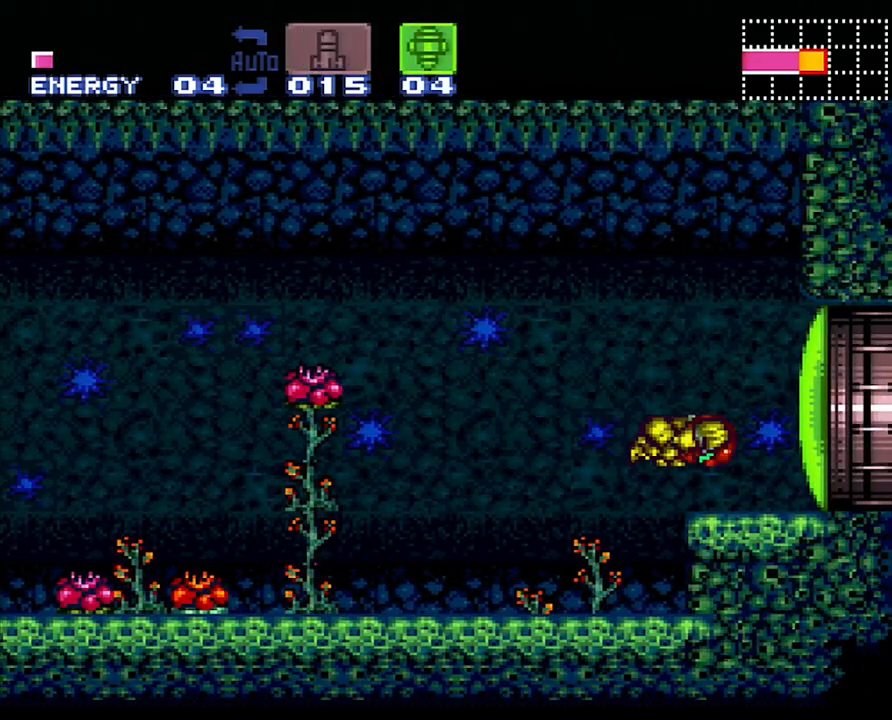
{"buttons": ["A", "DPAD_RIGHT"], "events": [[67, "Y", "down"], [167, "SELECT", "down"], [167, "Y", "up"], [317, "SELECT", "up"], [383, "A", "down"], [417, "DPAD_RIGHT", "down"]]}
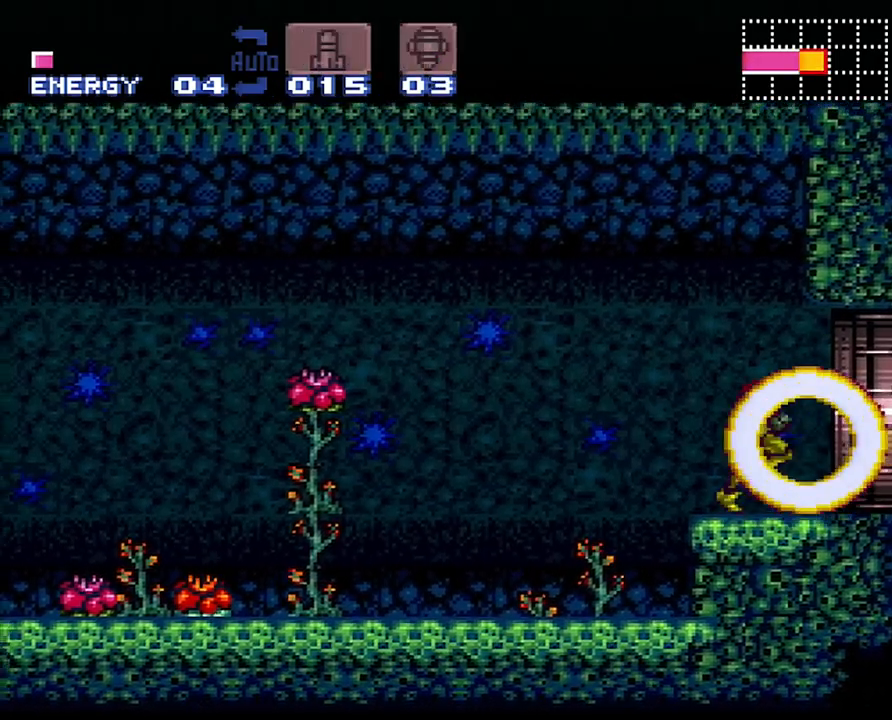
{"buttons": ["A", "DPAD_RIGHT"], "events": []}
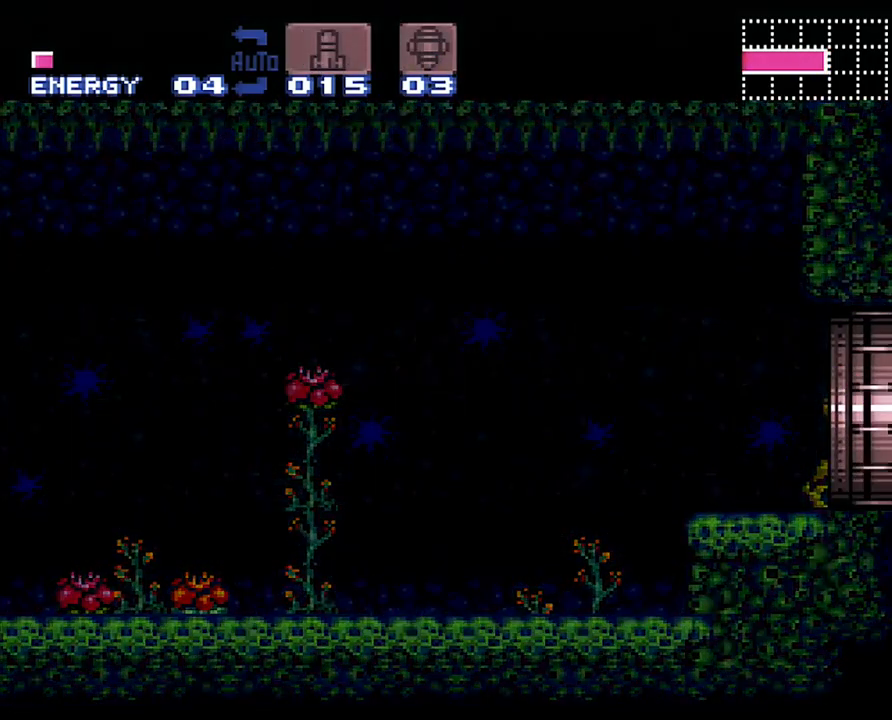
{"buttons": ["A", "DPAD_RIGHT"], "events": []}
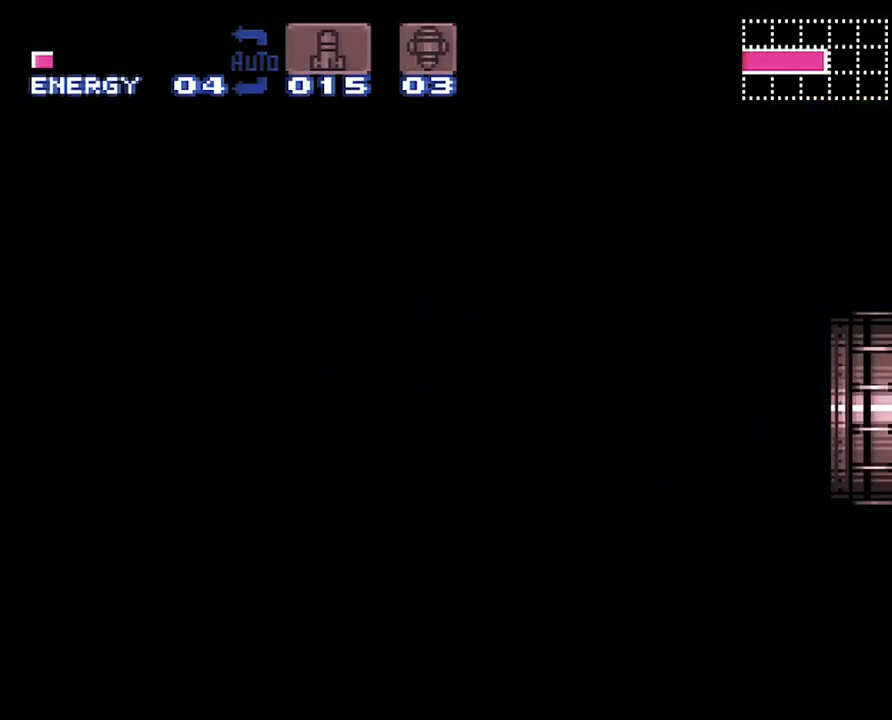
{"buttons": [], "events": [[417, "DPAD_RIGHT", "up"], [450, "A", "up"]]}
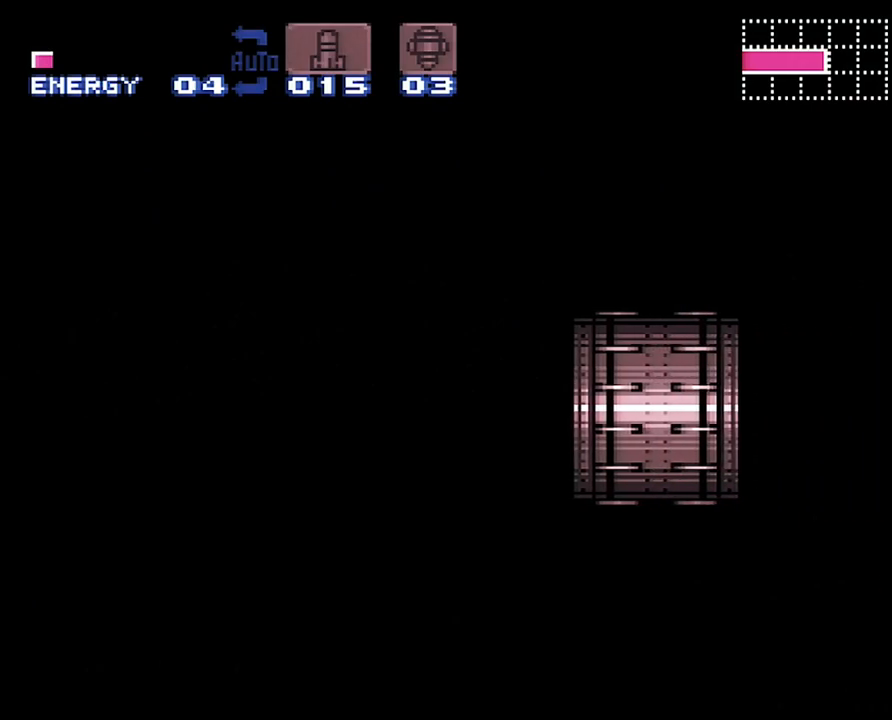
{"buttons": [], "events": []}
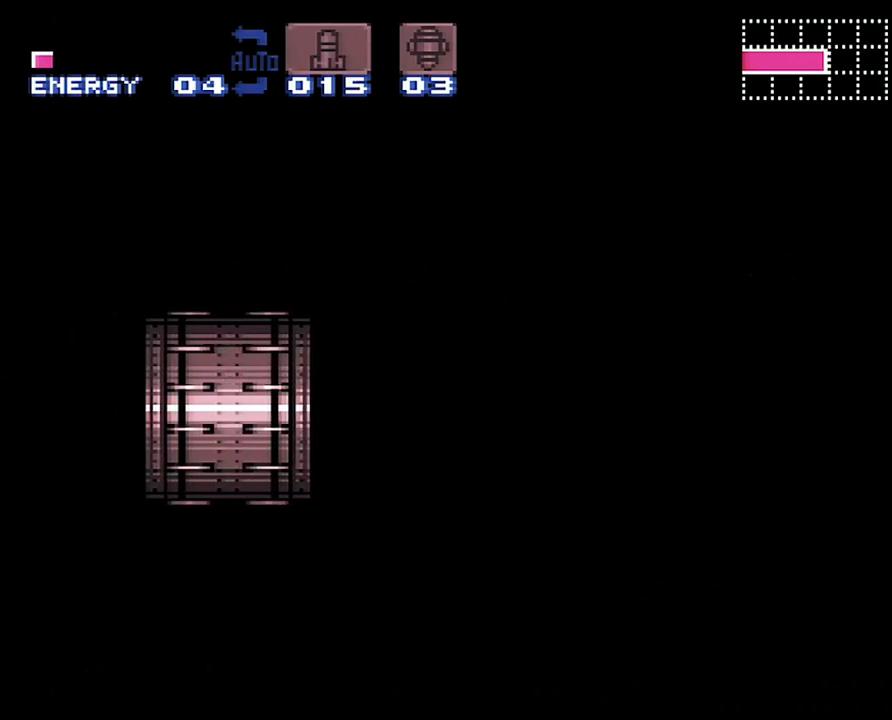
{"buttons": [], "events": []}
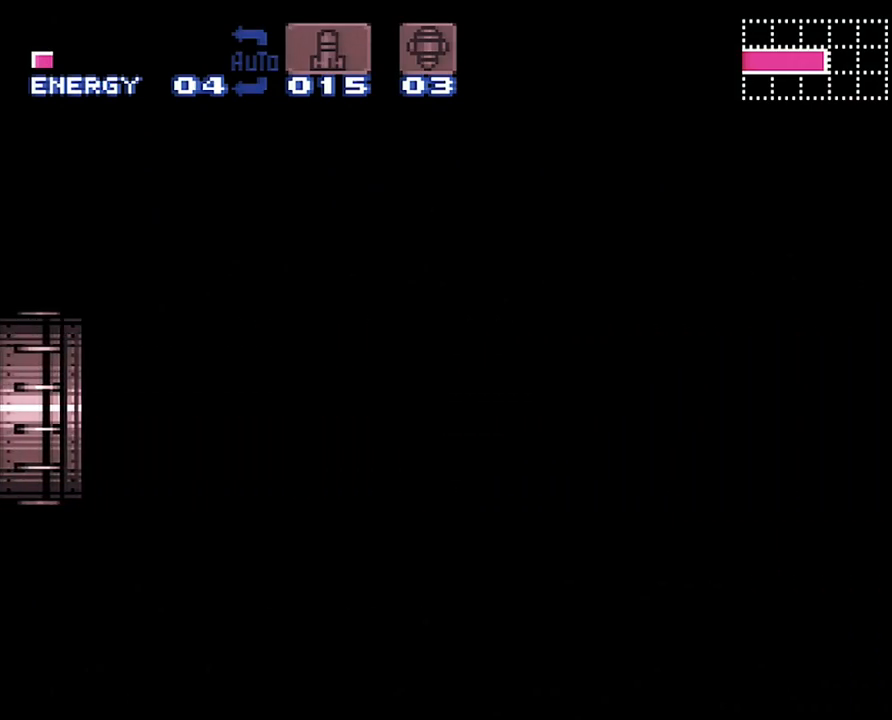
{"buttons": [], "events": []}
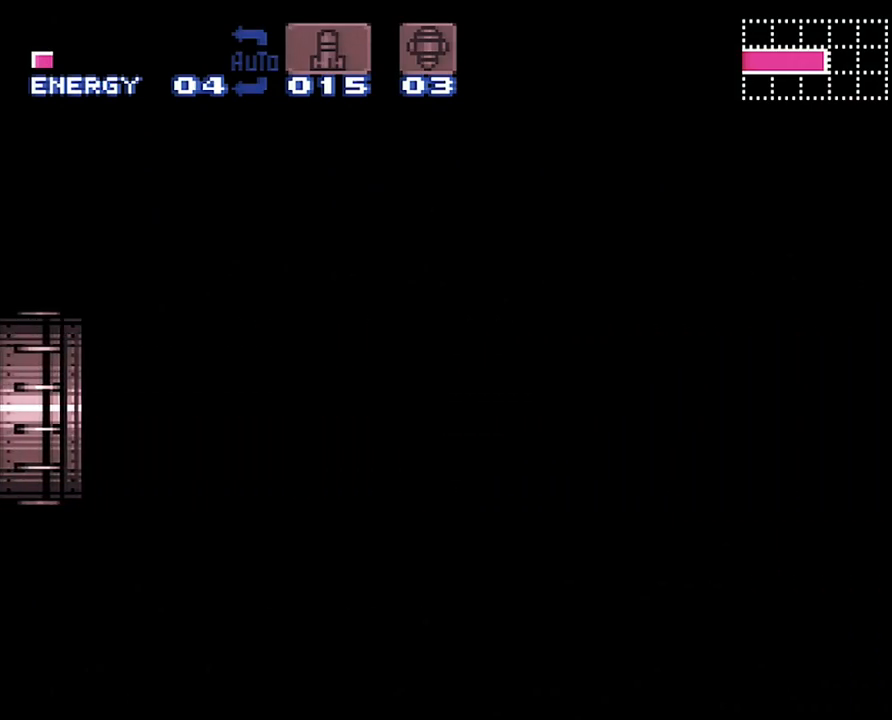
{"buttons": [], "events": []}
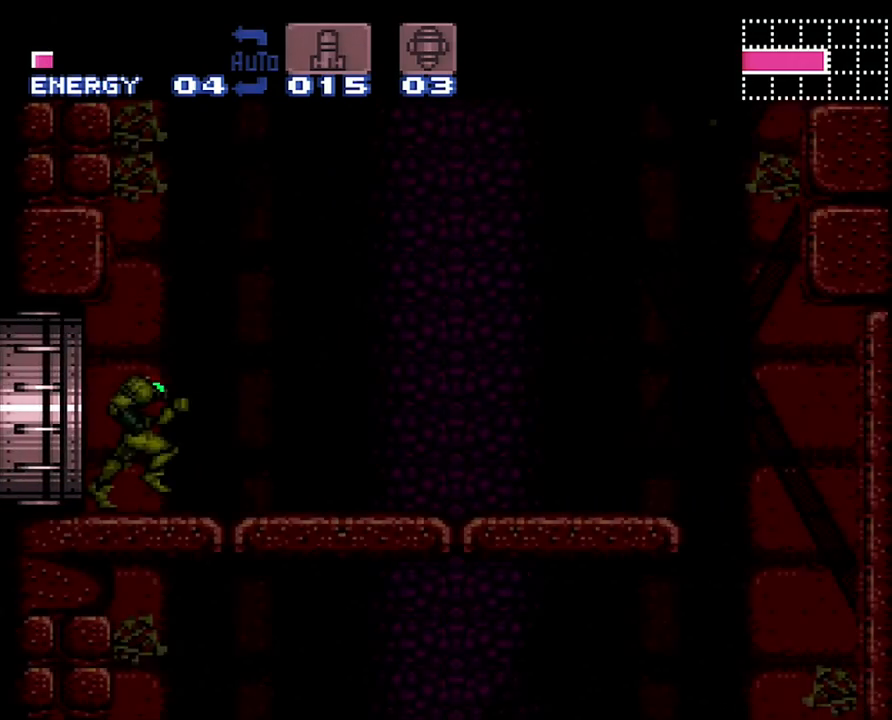
{"buttons": [], "events": [[383, "DPAD_DOWN", "down"], [483, "DPAD_DOWN", "up"]]}
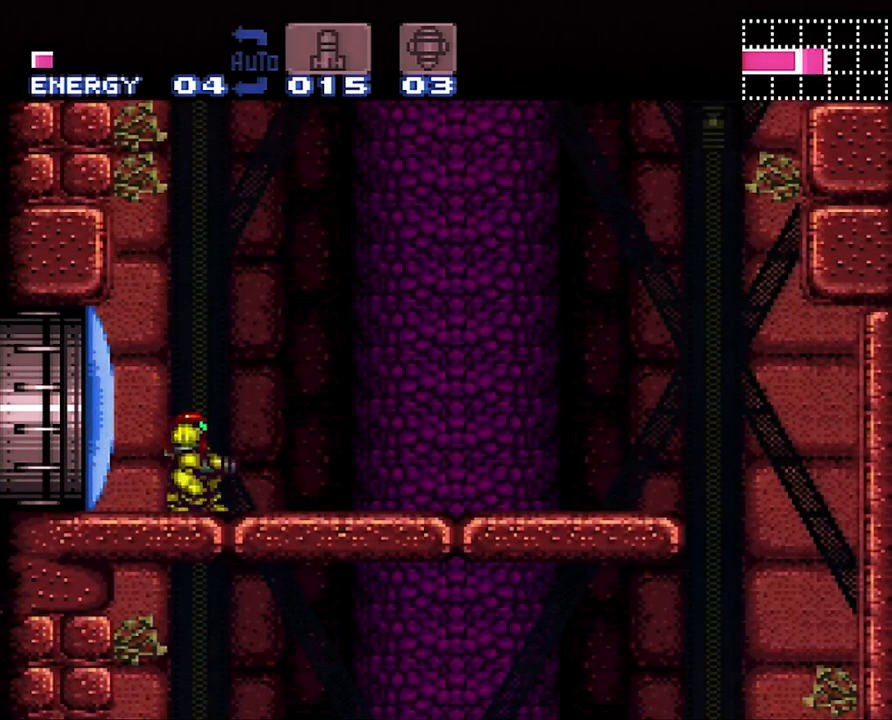
{"buttons": ["Y"], "events": [[50, "DPAD_DOWN", "down"], [167, "DPAD_DOWN", "up"], [217, "DPAD_RIGHT", "down"], [450, "Y", "down"], [500, "DPAD_RIGHT", "up"]]}
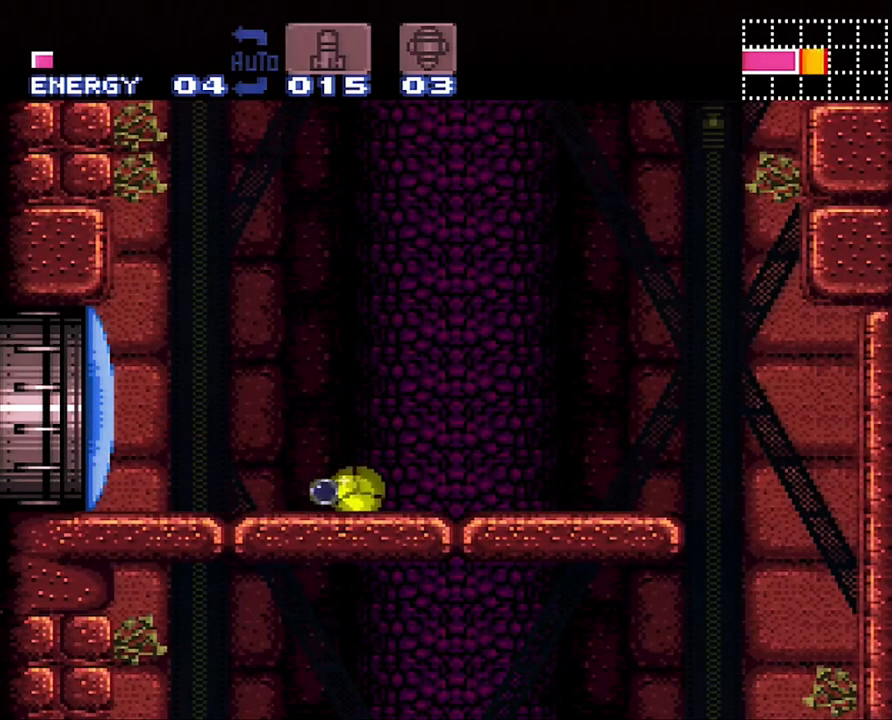
{"buttons": [], "events": [[67, "Y", "up"], [133, "DPAD_RIGHT", "down"], [200, "DPAD_RIGHT", "up"]]}
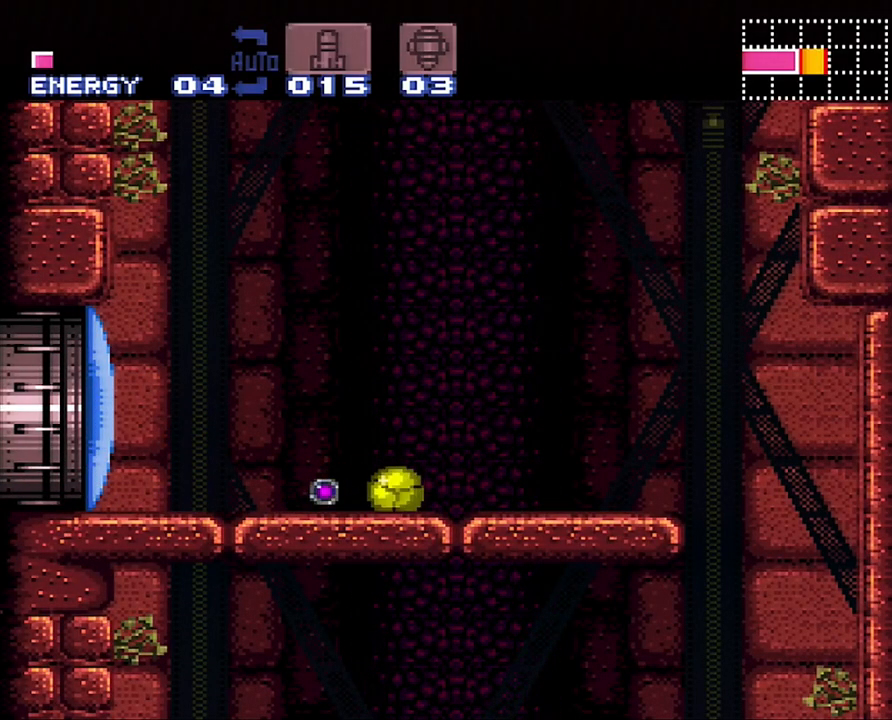
{"buttons": [], "events": [[217, "DPAD_LEFT", "down"], [483, "DPAD_LEFT", "up"]]}
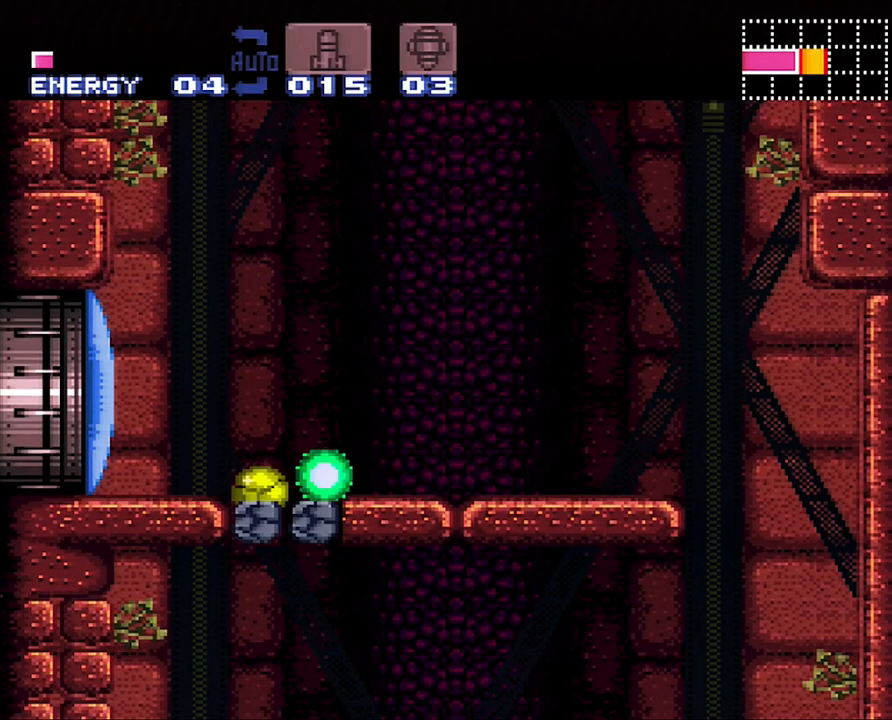
{"buttons": [], "events": [[67, "DPAD_RIGHT", "down"], [283, "DPAD_RIGHT", "up"]]}
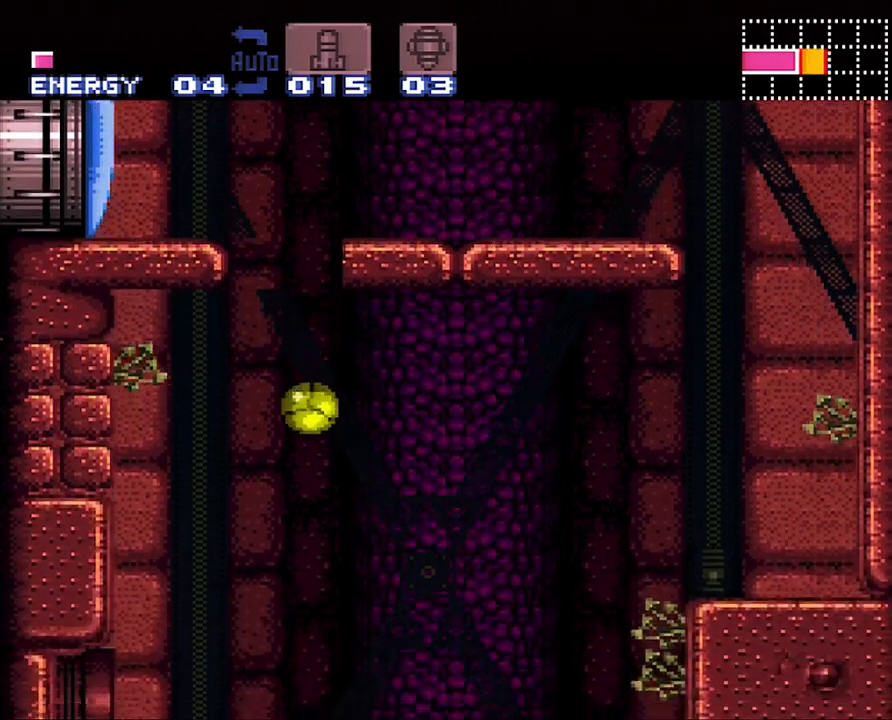
{"buttons": ["DPAD_RIGHT"], "events": [[417, "DPAD_RIGHT", "down"]]}
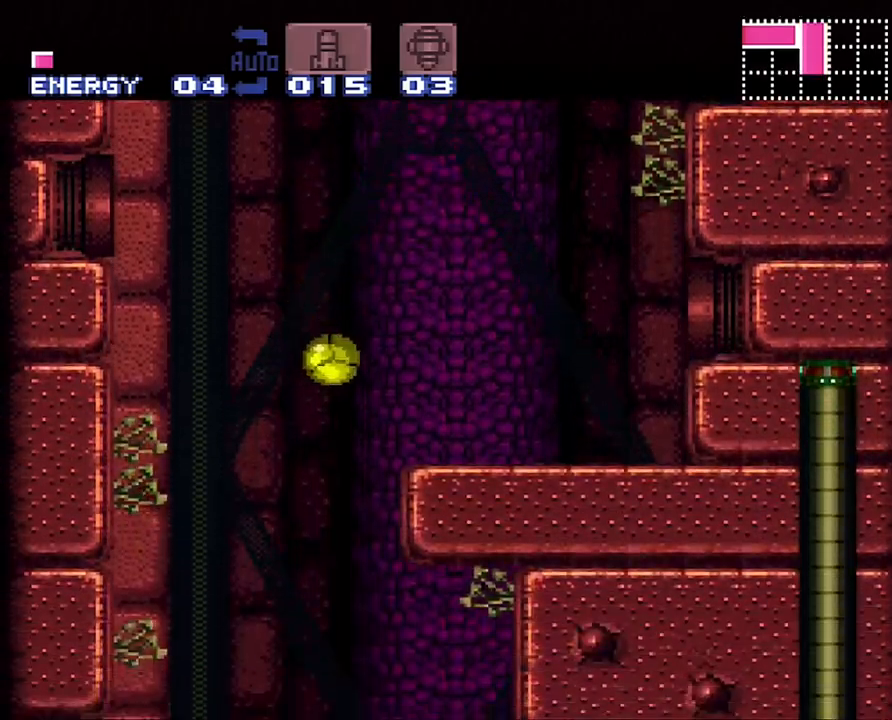
{"buttons": ["DPAD_UP", "DPAD_RIGHT"], "events": [[417, "DPAD_UP", "down"]]}
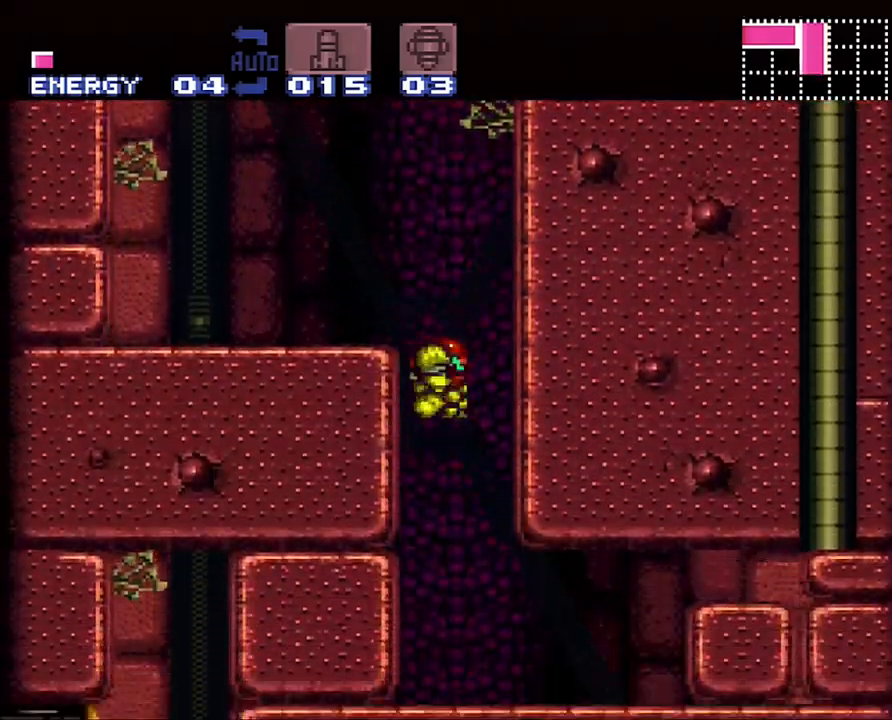
{"buttons": ["DPAD_DOWN", "DPAD_RIGHT"], "events": [[133, "DPAD_UP", "up"], [200, "DPAD_DOWN", "down"], [350, "DPAD_RIGHT", "up"], [417, "Y", "down"], [467, "DPAD_RIGHT", "down"], [467, "Y", "up"]]}
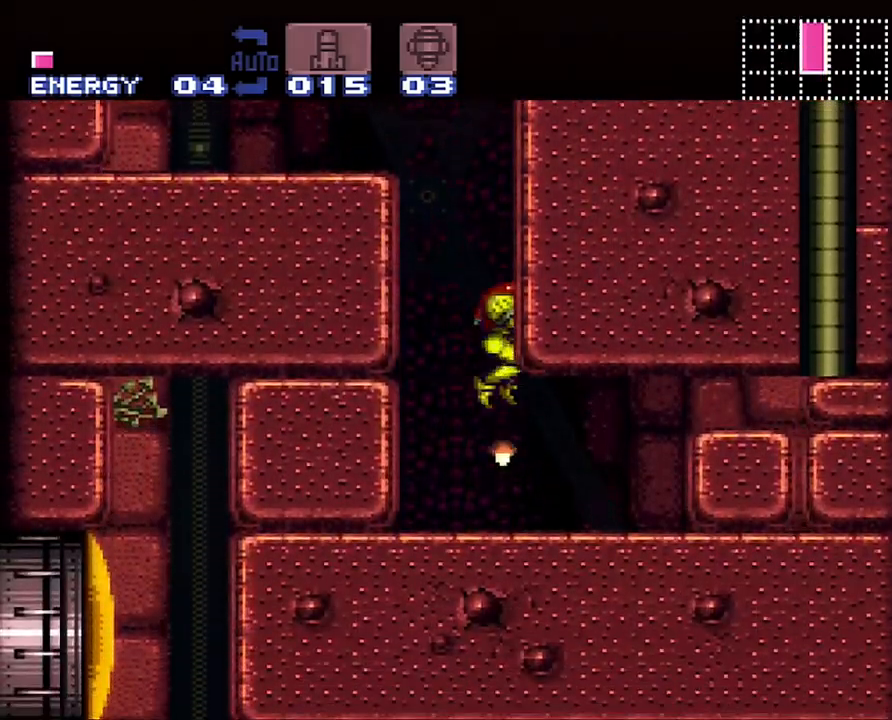
{"buttons": [], "events": [[50, "DPAD_DOWN", "up"], [67, "DPAD_UP", "down"], [200, "DPAD_UP", "up"], [350, "DPAD_RIGHT", "up"]]}
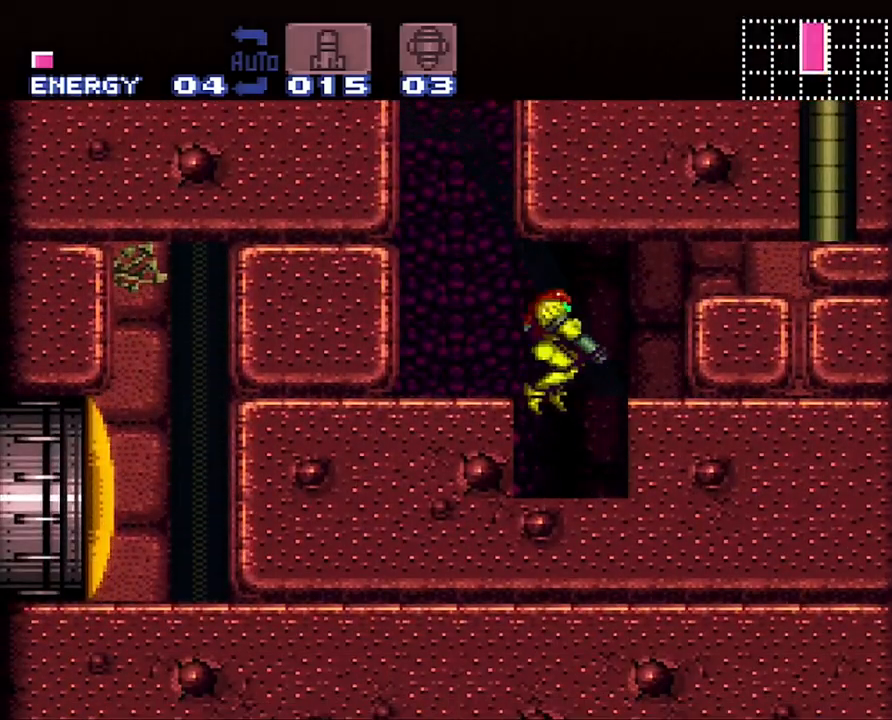
{"buttons": ["A", "DPAD_LEFT"], "events": [[17, "DPAD_DOWN", "down"], [33, "Y", "down"], [133, "Y", "up"], [283, "A", "down"], [317, "DPAD_LEFT", "down"], [350, "DPAD_DOWN", "up"]]}
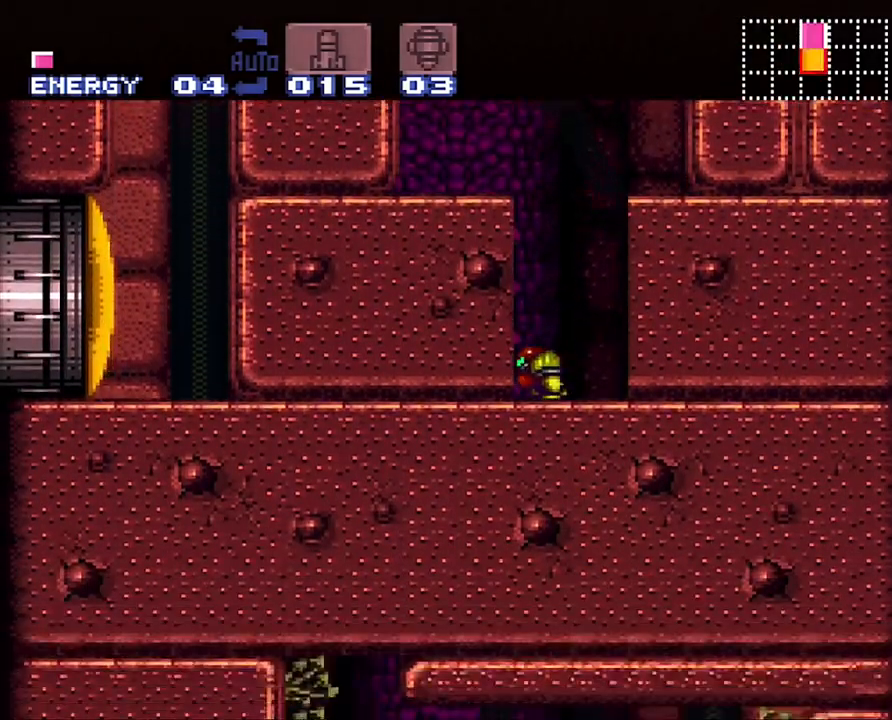
{"buttons": ["A", "DPAD_RIGHT"], "events": [[383, "DPAD_LEFT", "up"], [450, "DPAD_RIGHT", "down"]]}
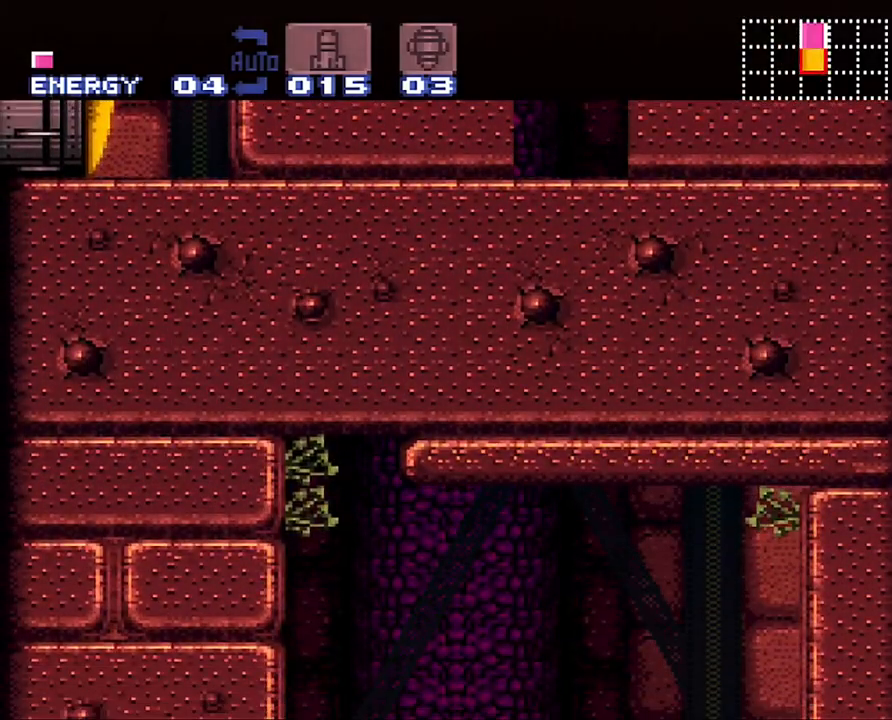
{"buttons": ["A", "DPAD_RIGHT"], "events": [[100, "DPAD_RIGHT", "up"], [317, "DPAD_RIGHT", "down"]]}
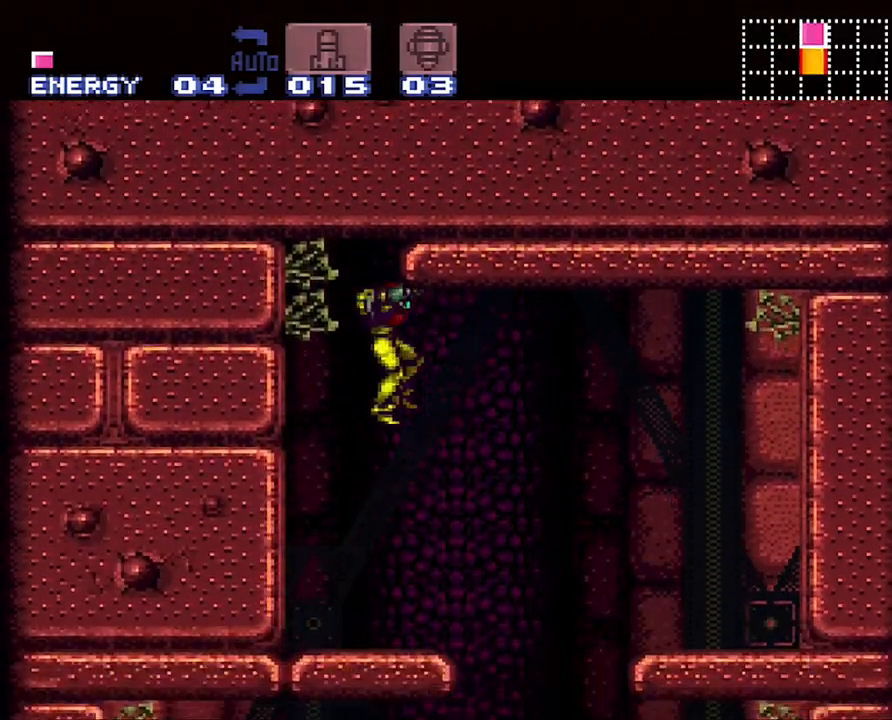
{"buttons": ["A", "DPAD_LEFT"], "events": [[317, "DPAD_RIGHT", "up"], [450, "DPAD_LEFT", "down"]]}
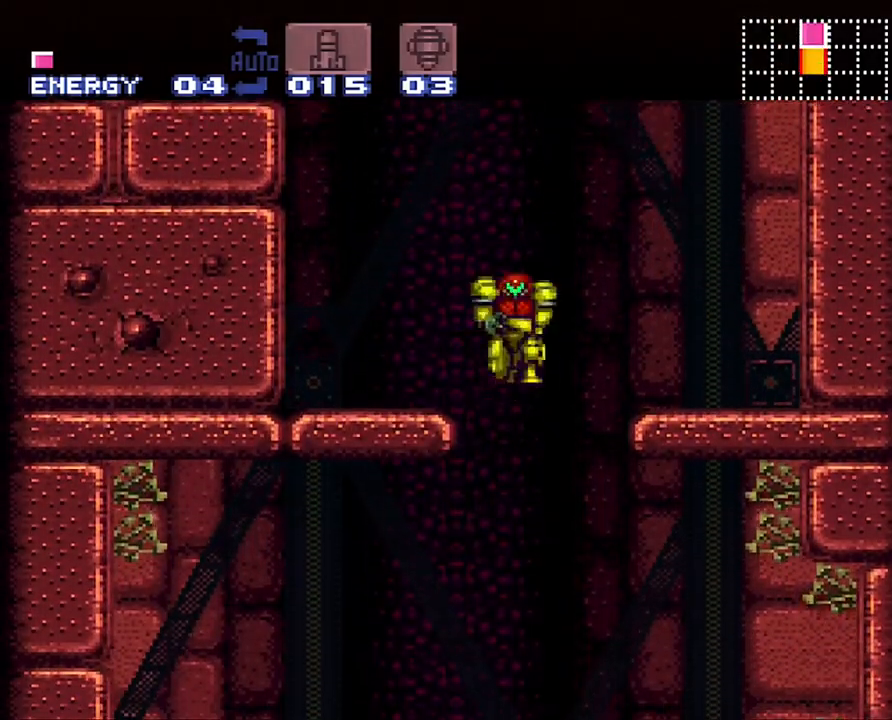
{"buttons": ["A", "DPAD_LEFT"], "events": []}
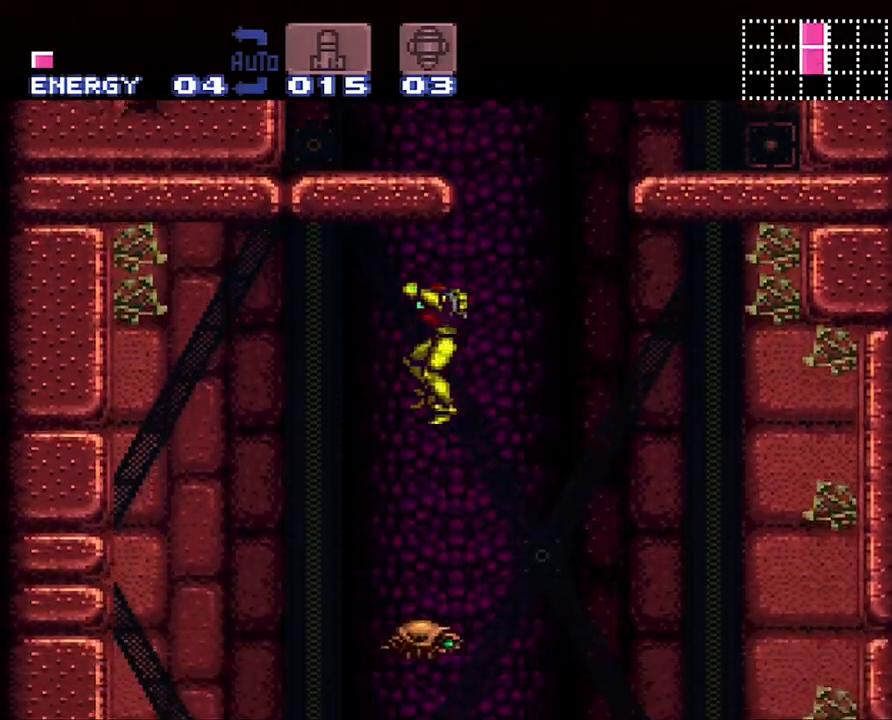
{"buttons": ["A", "DPAD_RIGHT"], "events": [[450, "DPAD_LEFT", "up"], [500, "DPAD_RIGHT", "down"]]}
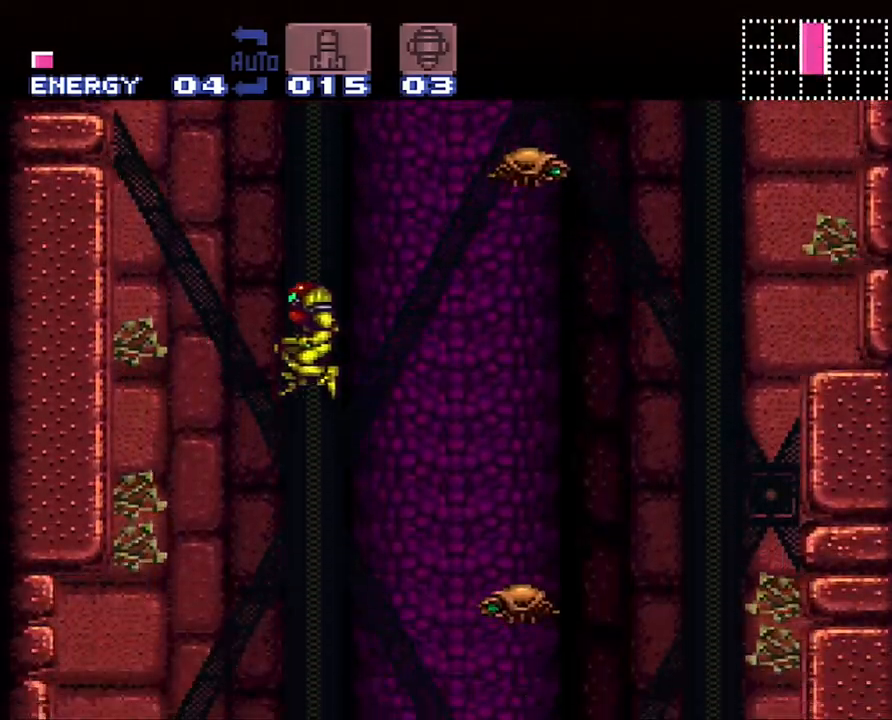
{"buttons": [], "events": [[33, "A", "up"], [67, "L1", "down"], [133, "DPAD_RIGHT", "up"], [317, "Y", "down"], [383, "L1", "up"], [417, "Y", "up"]]}
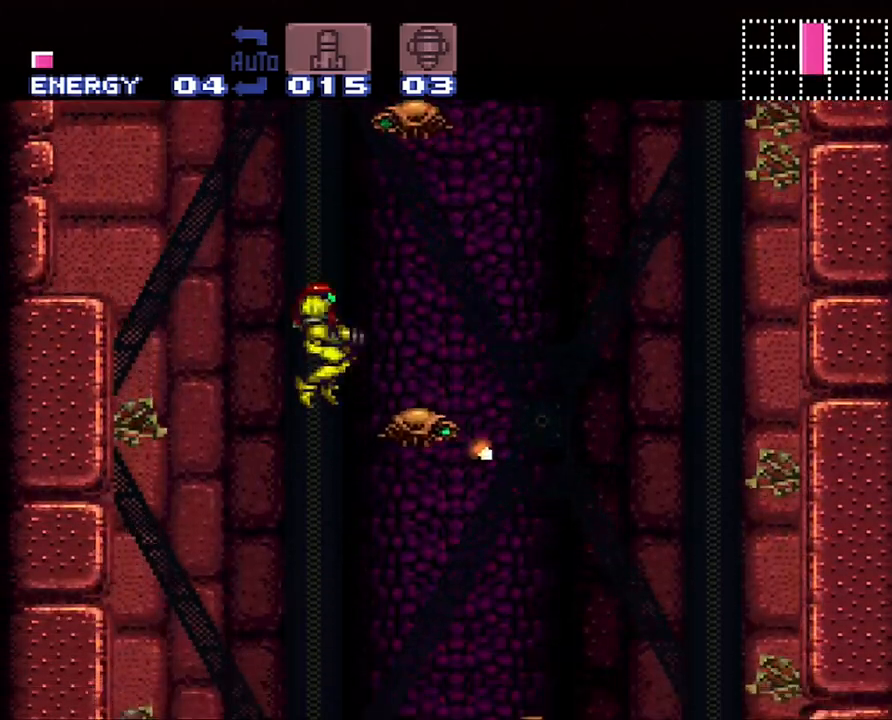
{"buttons": ["A", "DPAD_RIGHT"], "events": [[33, "A", "down"], [450, "DPAD_RIGHT", "down"]]}
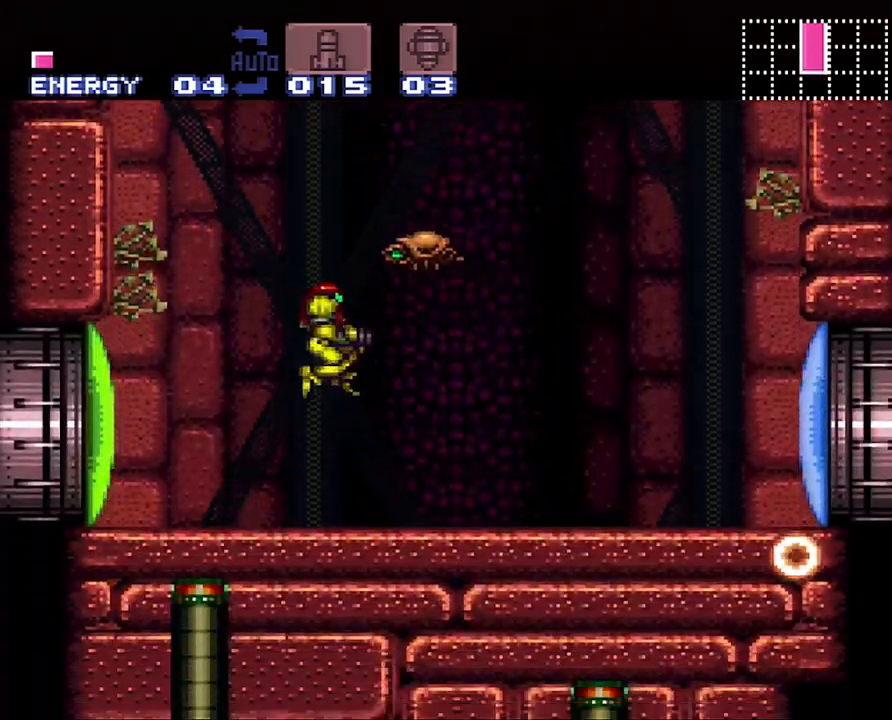
{"buttons": ["A"], "events": [[167, "DPAD_RIGHT", "up"], [200, "A", "up"], [283, "Y", "down"], [383, "Y", "up"], [483, "A", "down"]]}
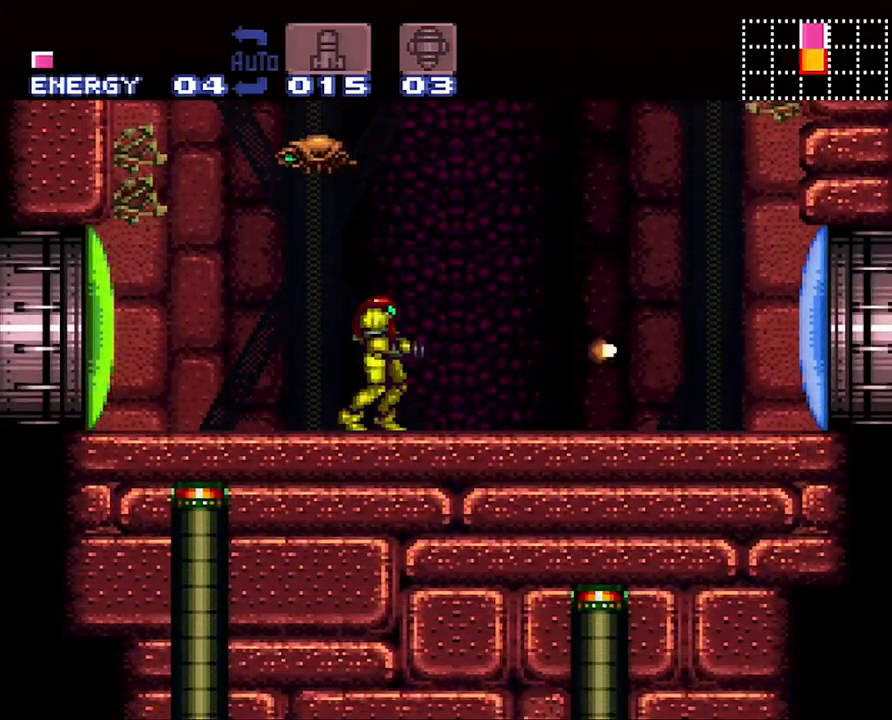
{"buttons": ["A", "DPAD_RIGHT"], "events": [[133, "DPAD_RIGHT", "down"]]}
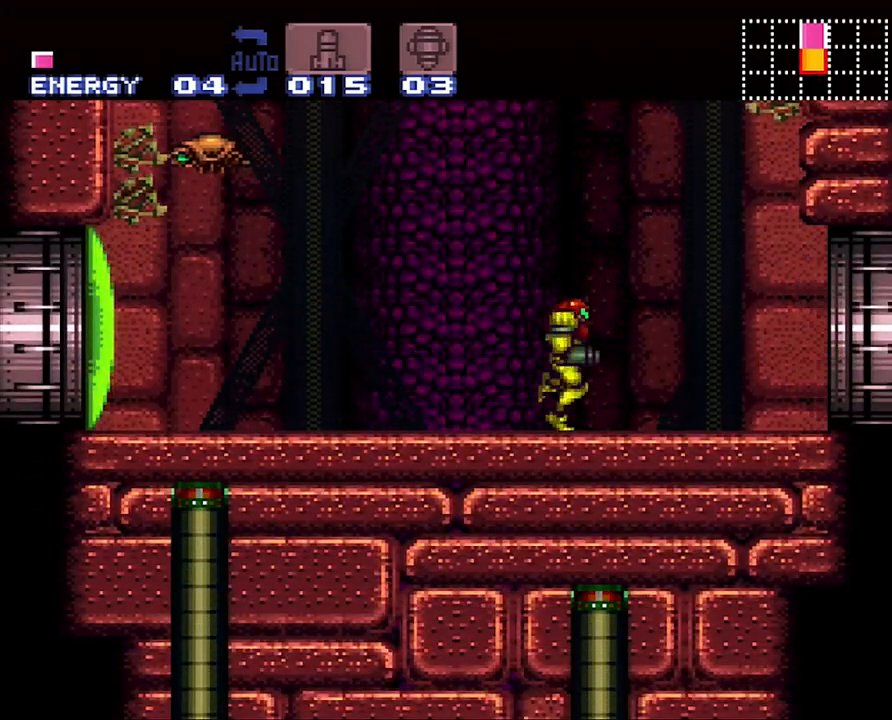
{"buttons": ["B", "DPAD_RIGHT"], "events": [[200, "B", "down"], [233, "A", "up"]]}
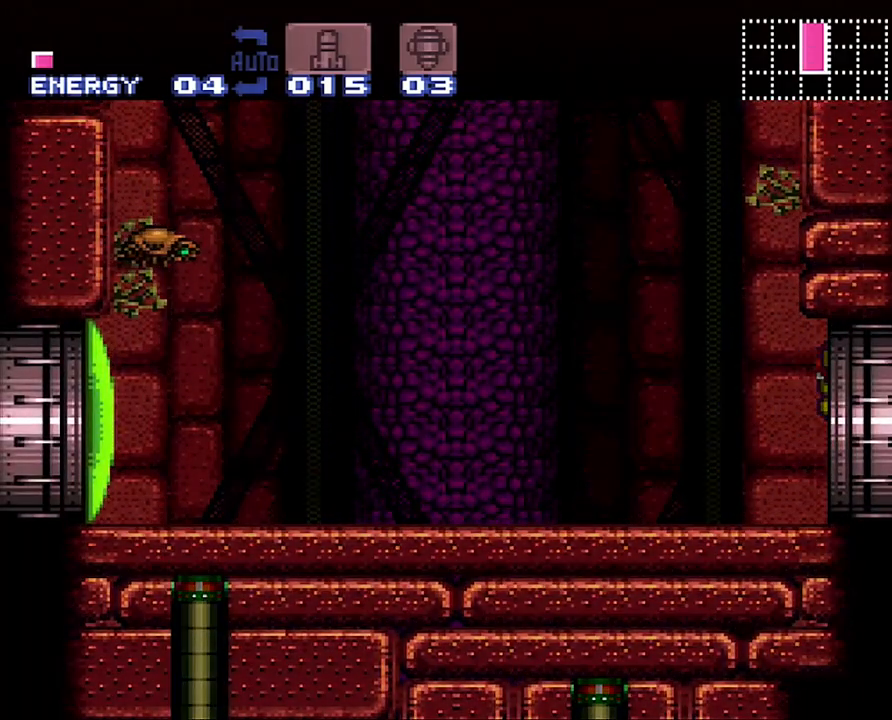
{"buttons": ["B"], "events": [[100, "DPAD_RIGHT", "up"]]}
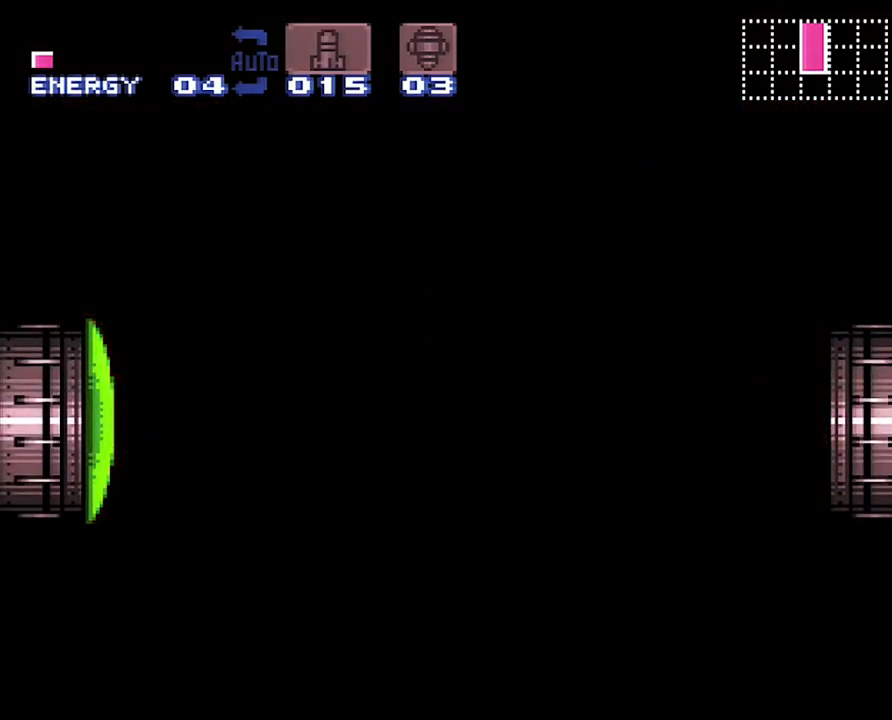
{"buttons": ["B"], "events": []}